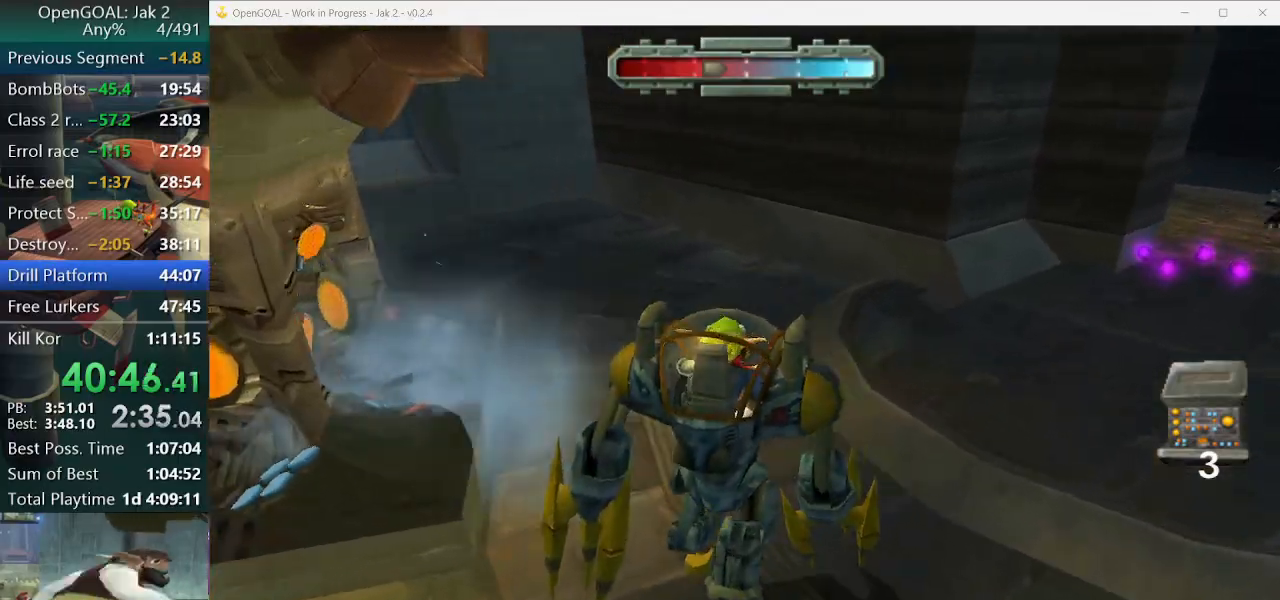
Gameplay with a controller (PlayStation layout); each line is a JSON object with the inputs held at the frame after it (dt_ms = milliseconds from this image to that frame). "events" lists button and stick changes between this image and that frame as [ms after this image, input, new state], when the widget could be followed in between. Not read: L2 L3 R3.
{"dt_ms": 500, "buttons": [], "left_stick": "up", "right_stick": "right", "events": []}
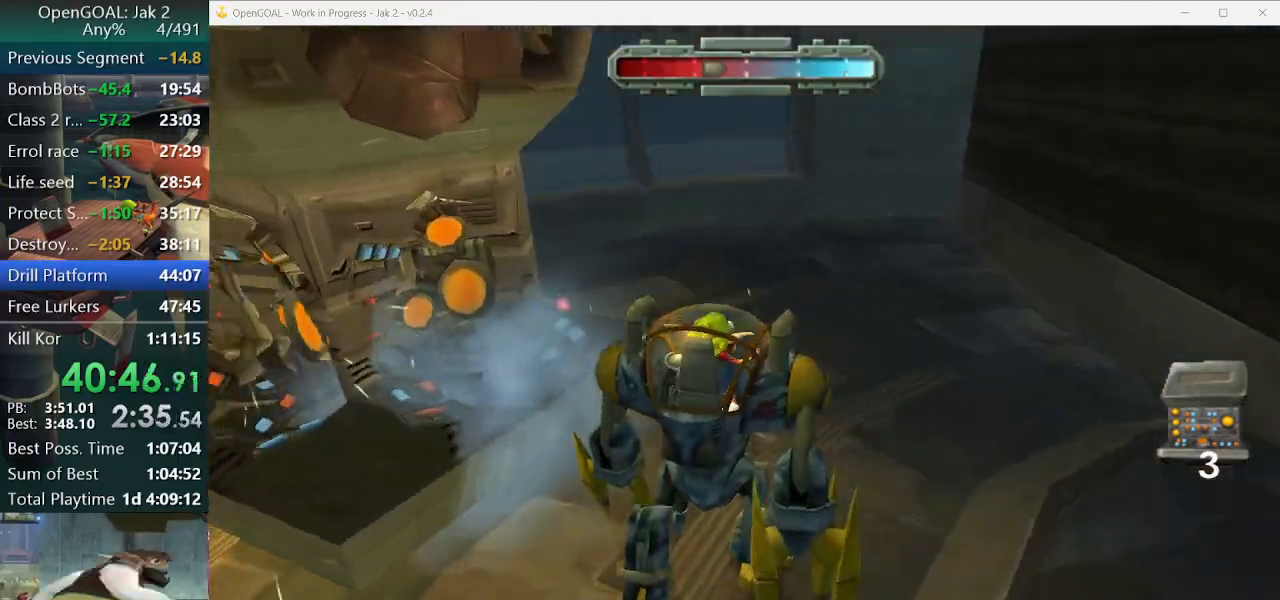
{"dt_ms": 500, "buttons": [], "left_stick": "up", "right_stick": "right", "events": []}
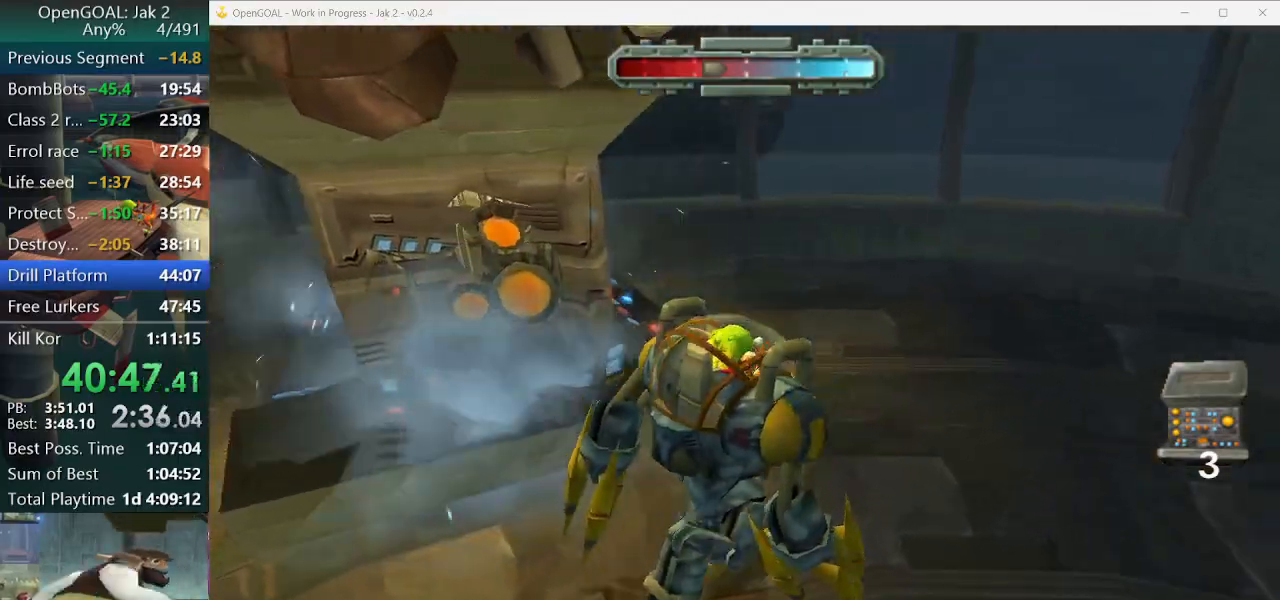
{"dt_ms": 500, "buttons": [], "left_stick": "up", "right_stick": "right", "events": []}
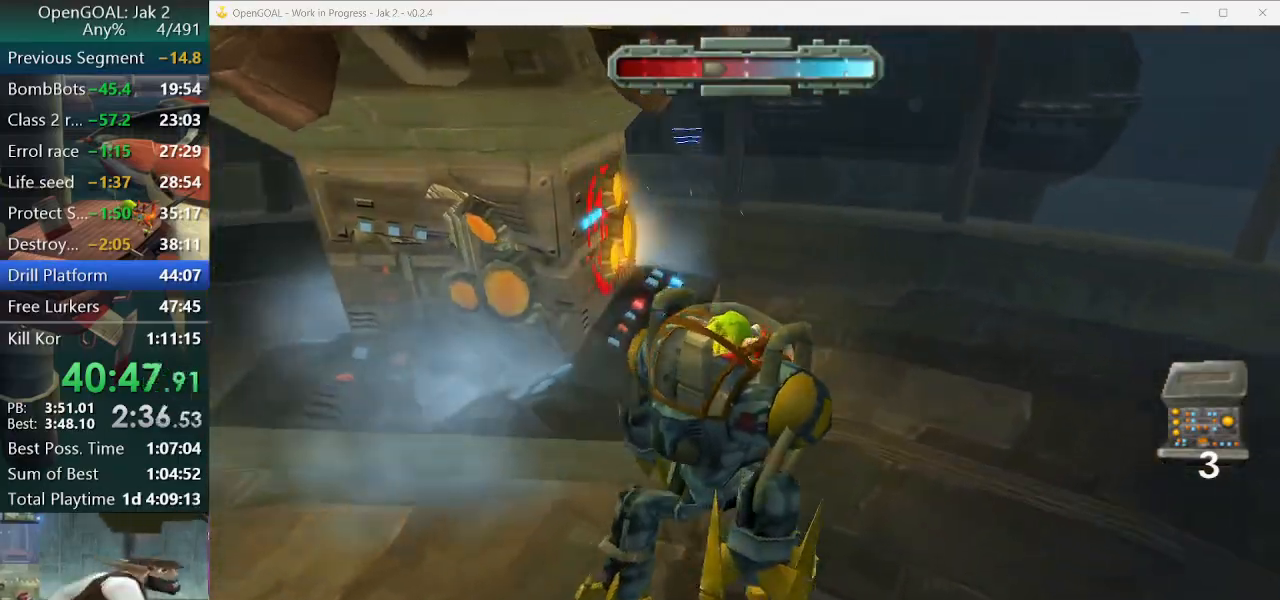
{"dt_ms": 500, "buttons": [], "left_stick": "up-left", "right_stick": "center", "events": [[100, "left_stick", "up-left"], [333, "right_stick", "center"], [367, "SQUARE", "down"], [500, "SQUARE", "up"]]}
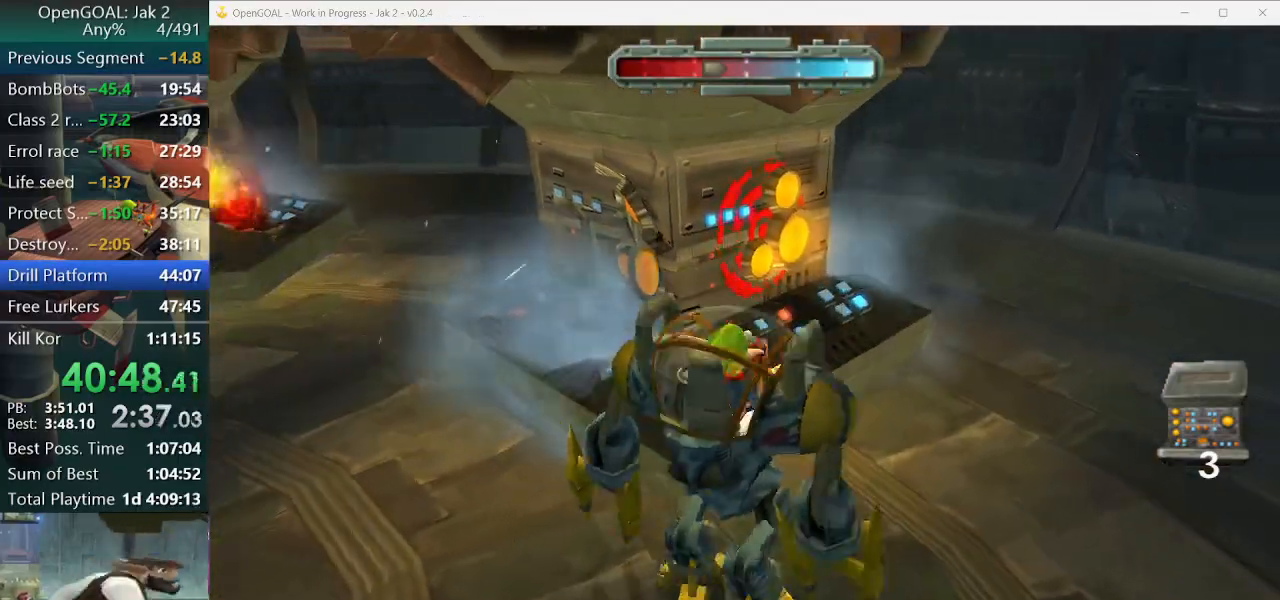
{"dt_ms": 500, "buttons": [], "left_stick": "center", "right_stick": "center", "events": [[67, "SQUARE", "down"], [167, "SQUARE", "up"], [267, "SQUARE", "down"], [367, "SQUARE", "up"], [467, "left_stick", "center"]]}
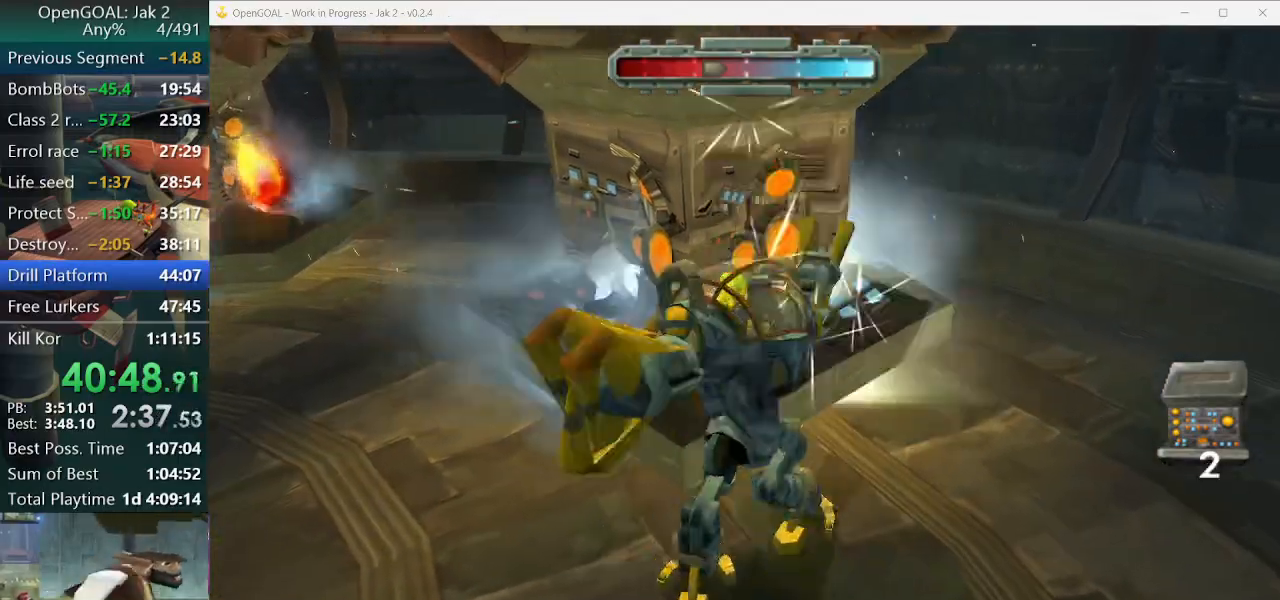
{"dt_ms": 500, "buttons": [], "left_stick": "left", "right_stick": "right", "events": [[167, "right_stick", "right"], [233, "left_stick", "left"]]}
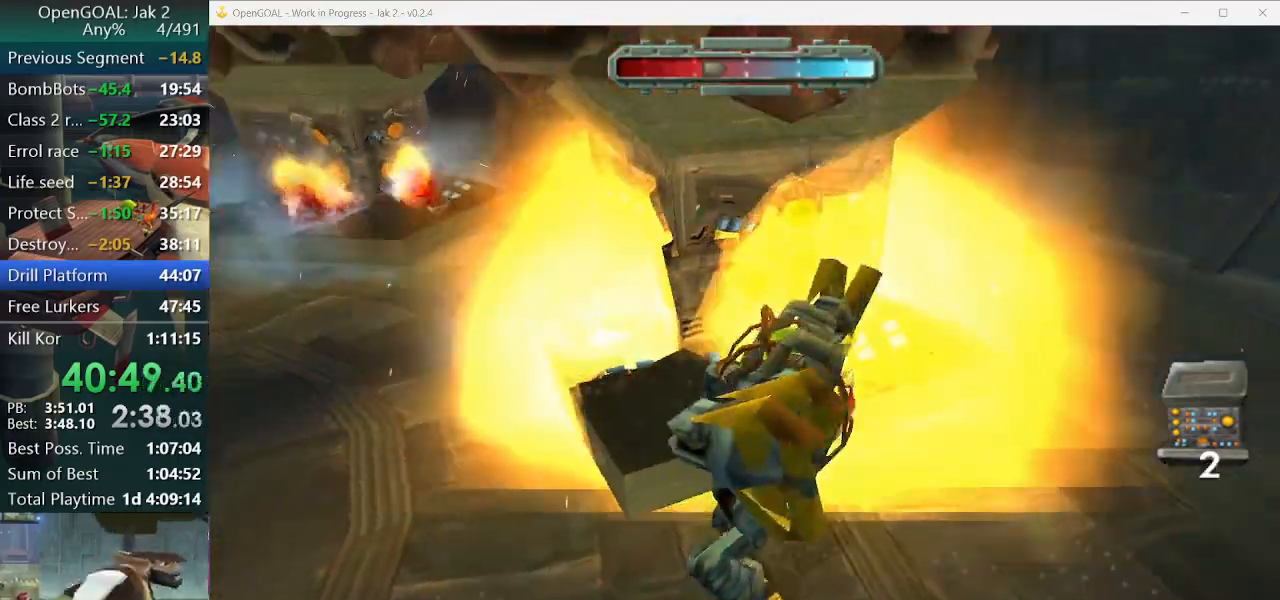
{"dt_ms": 500, "buttons": [], "left_stick": "left", "right_stick": "right", "events": []}
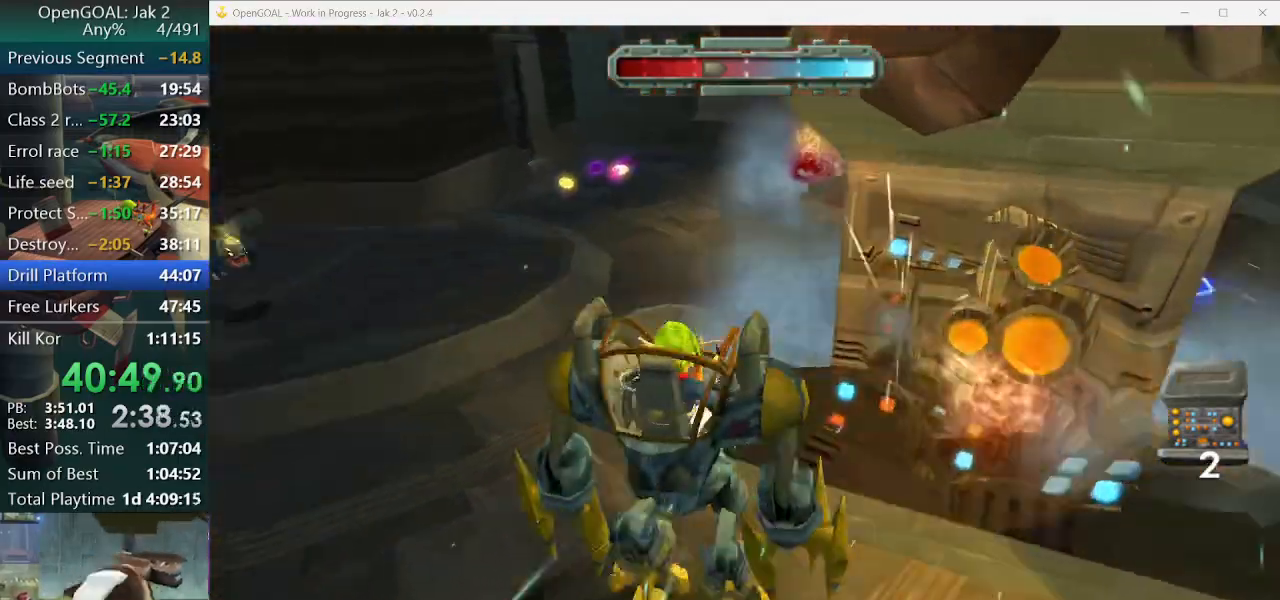
{"dt_ms": 500, "buttons": [], "left_stick": "up-left", "right_stick": "center", "events": [[167, "right_stick", "center"], [200, "left_stick", "up-left"]]}
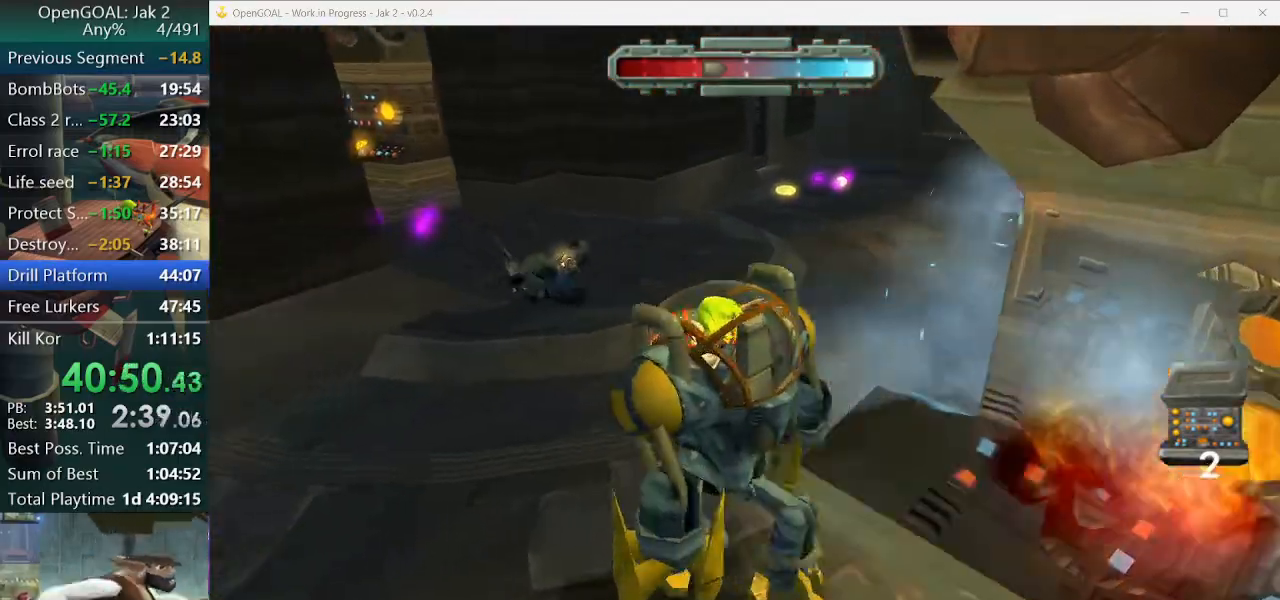
{"dt_ms": 500, "buttons": ["SQUARE"], "left_stick": "up-left", "right_stick": "center", "events": [[167, "SQUARE", "down"], [267, "SQUARE", "up"], [333, "SQUARE", "down"], [433, "SQUARE", "up"], [500, "SQUARE", "down"]]}
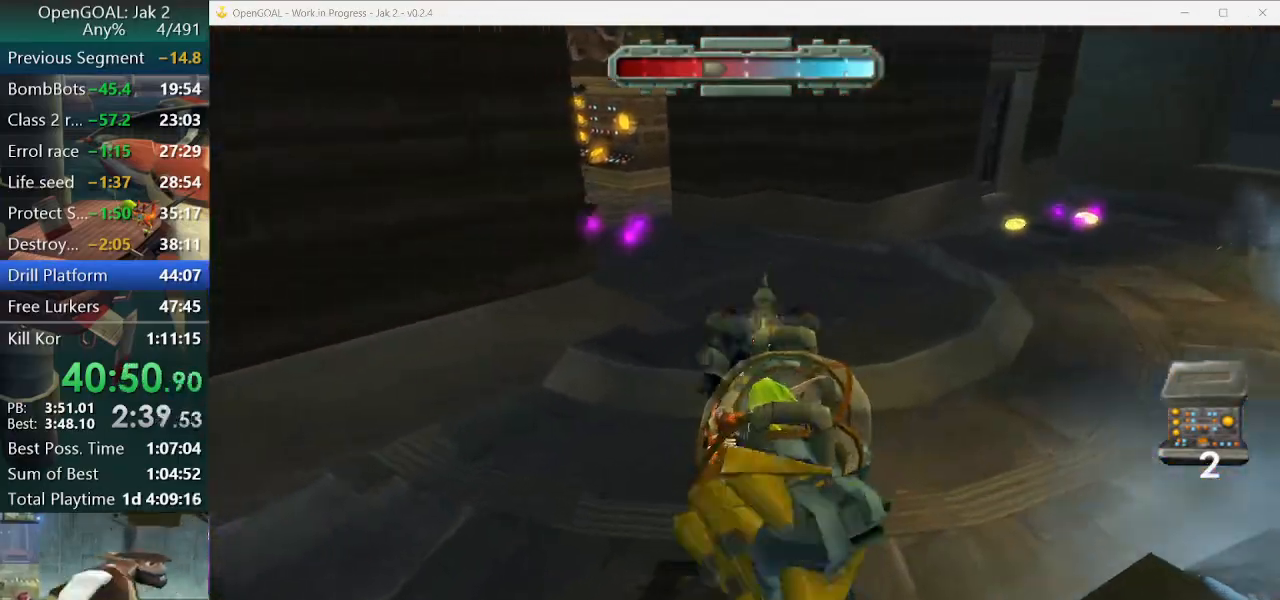
{"dt_ms": 500, "buttons": ["SQUARE"], "left_stick": "up", "right_stick": "center", "events": [[67, "SQUARE", "up"], [133, "left_stick", "up"], [267, "SQUARE", "down"], [400, "SQUARE", "up"], [467, "SQUARE", "down"]]}
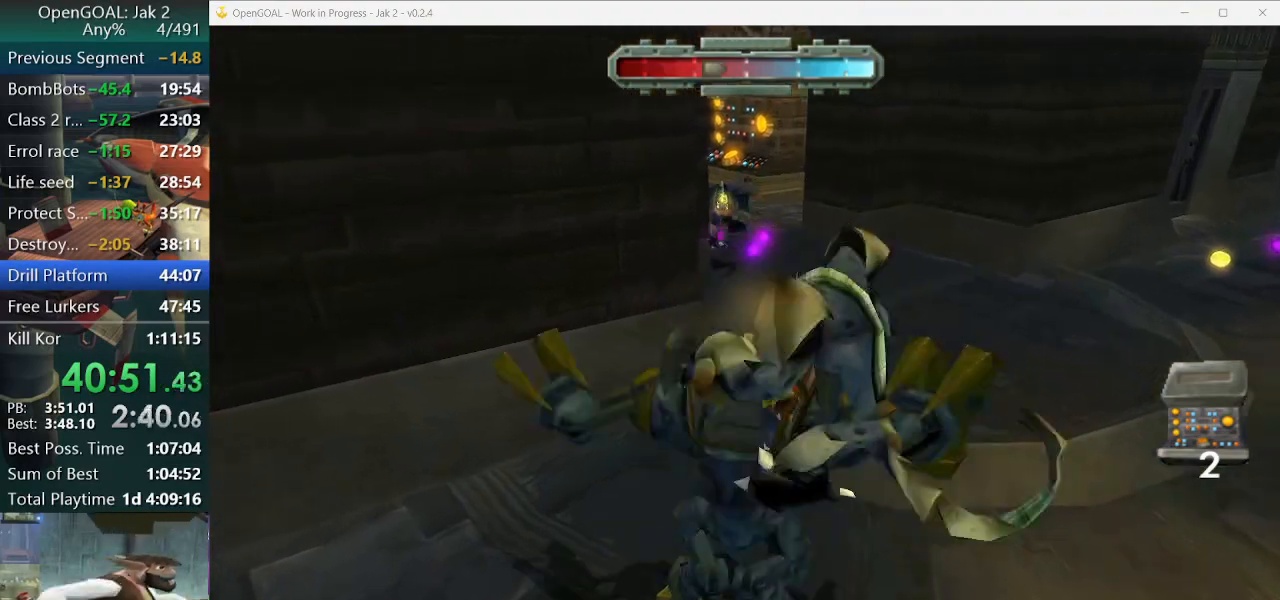
{"dt_ms": 500, "buttons": [], "left_stick": "up-right", "right_stick": "center", "events": [[100, "SQUARE", "up"], [167, "SQUARE", "down"], [267, "SQUARE", "up"], [267, "left_stick", "up-right"], [400, "SQUARE", "down"], [500, "SQUARE", "up"]]}
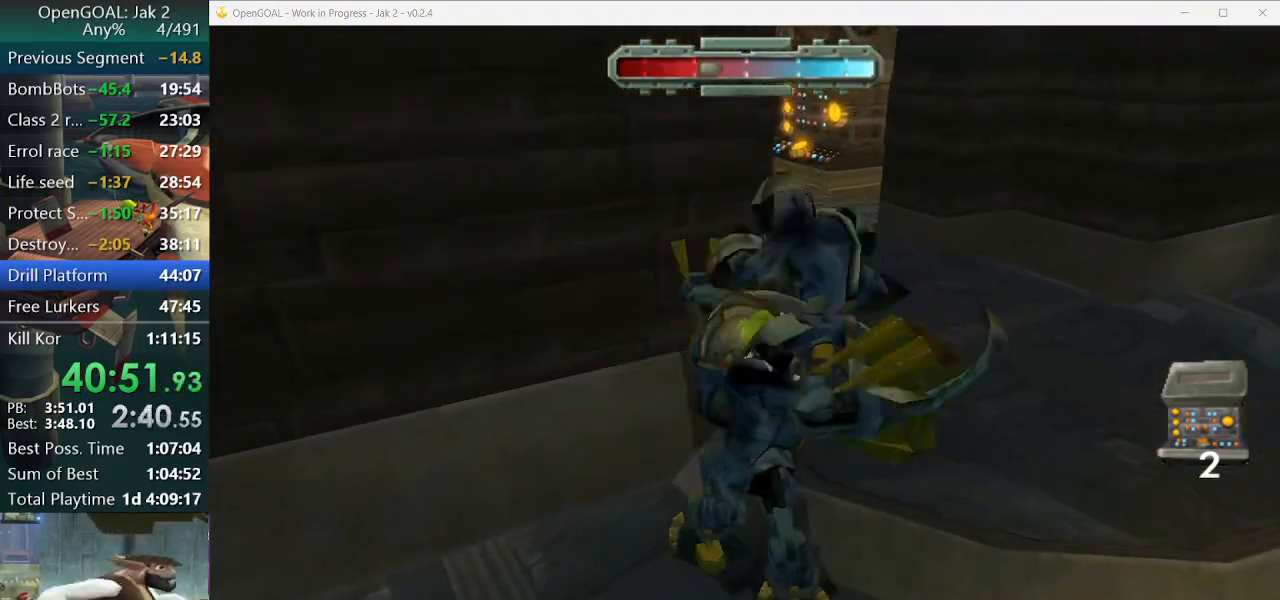
{"dt_ms": 500, "buttons": [], "left_stick": "up-right", "right_stick": "center", "events": [[67, "SQUARE", "down"], [200, "SQUARE", "up"], [233, "SQUARE", "down"], [367, "SQUARE", "up"], [433, "SQUARE", "down"], [500, "SQUARE", "up"]]}
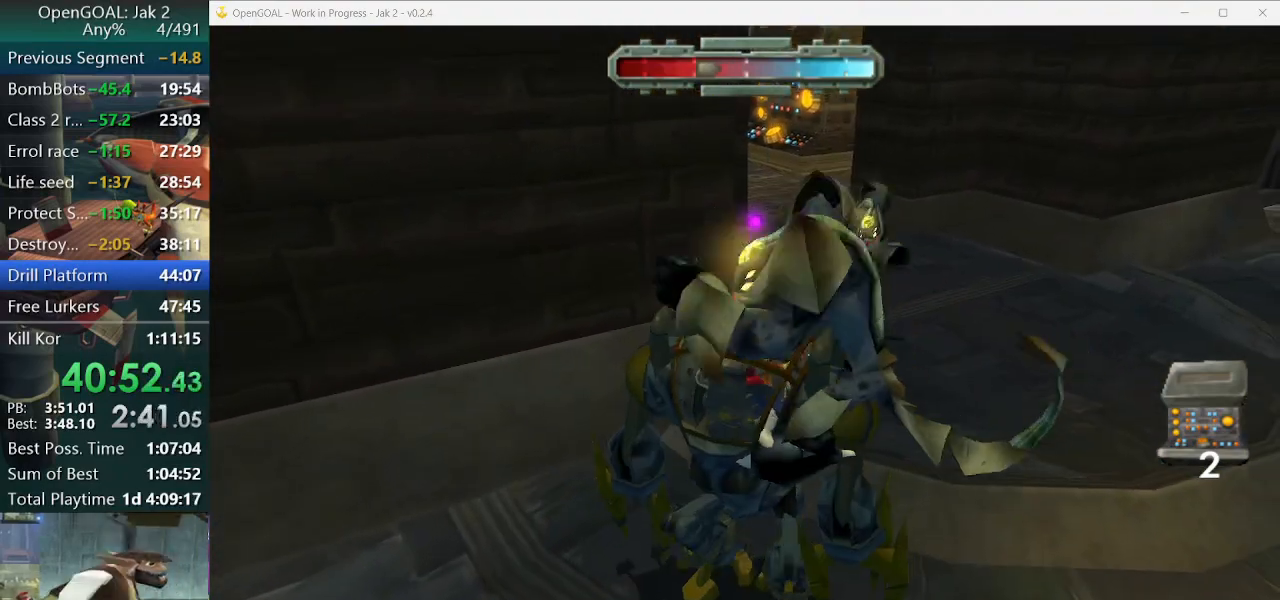
{"dt_ms": 500, "buttons": ["SQUARE"], "left_stick": "up-right", "right_stick": "center", "events": [[67, "SQUARE", "down"], [167, "SQUARE", "up"], [267, "SQUARE", "down"], [333, "SQUARE", "up"], [400, "SQUARE", "down"]]}
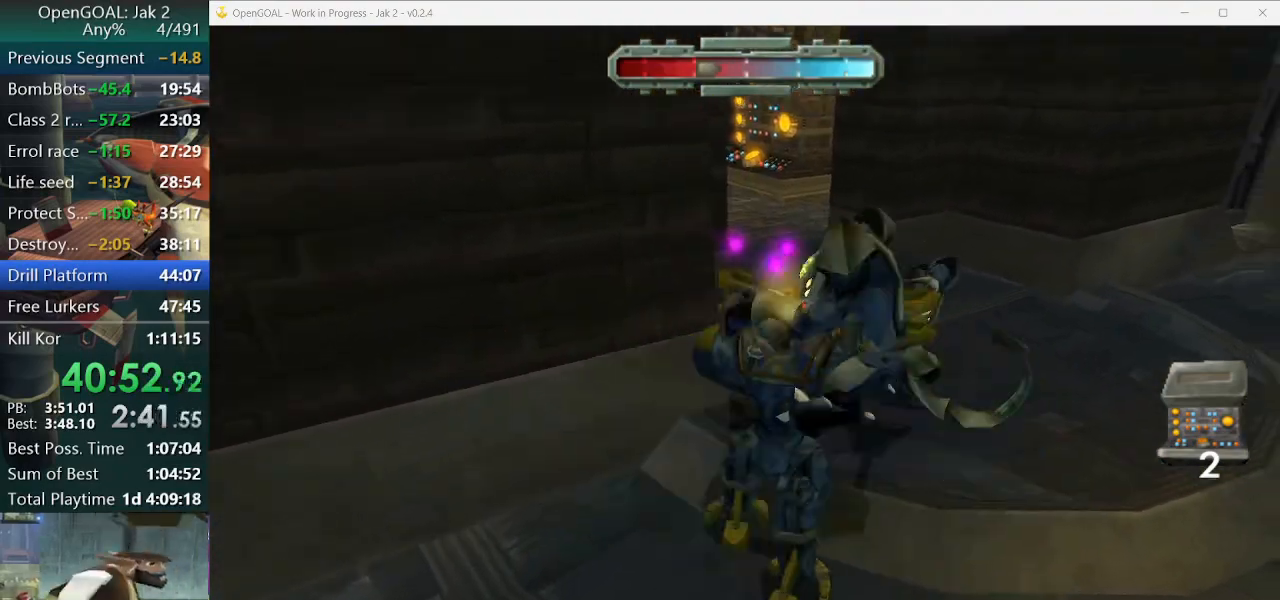
{"dt_ms": 500, "buttons": ["SQUARE"], "left_stick": "up-right", "right_stick": "center", "events": [[33, "SQUARE", "up"], [67, "SQUARE", "down"], [200, "SQUARE", "up"], [267, "SQUARE", "down"], [367, "SQUARE", "up"], [467, "SQUARE", "down"]]}
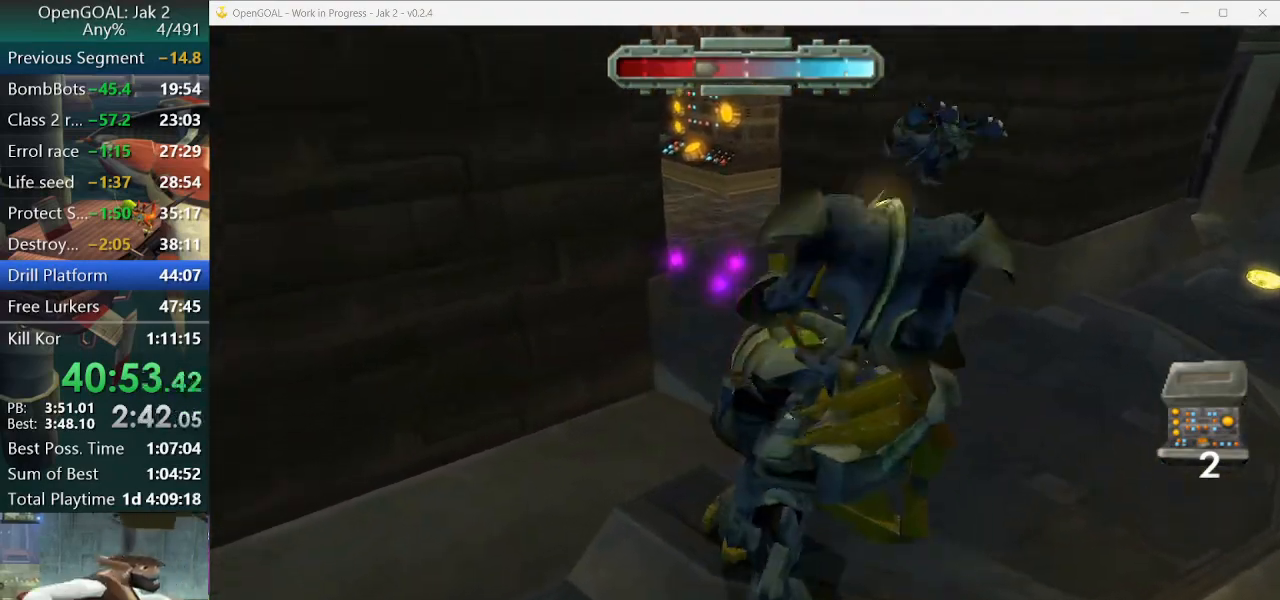
{"dt_ms": 500, "buttons": [], "left_stick": "up", "right_stick": "center", "events": [[33, "SQUARE", "up"], [33, "left_stick", "up"]]}
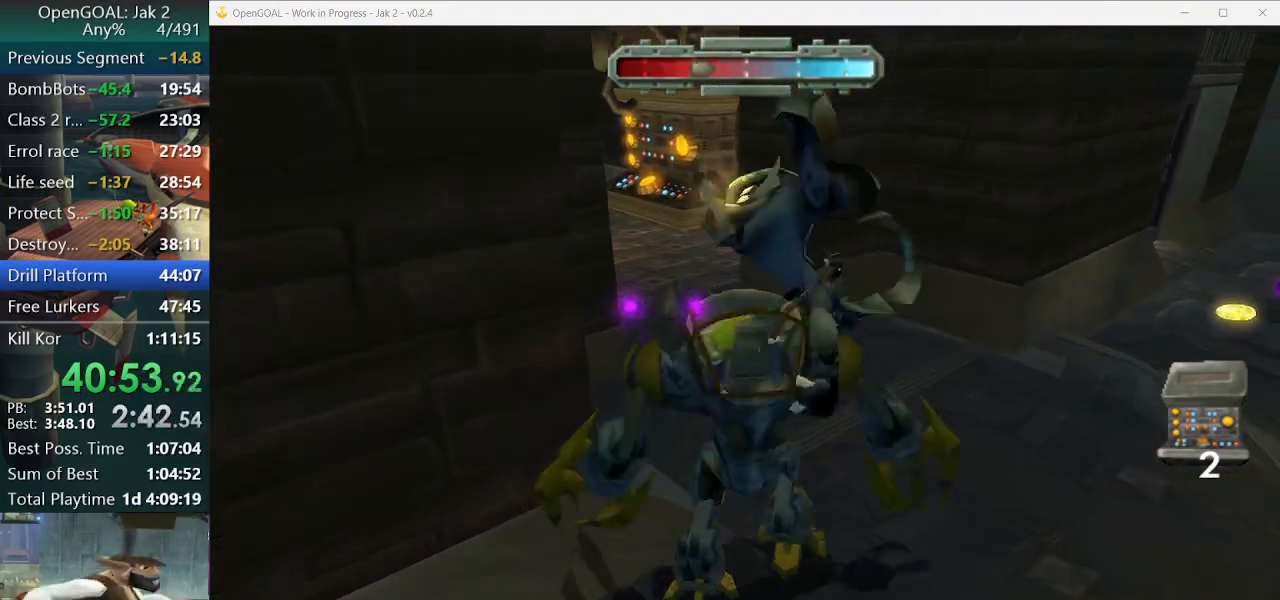
{"dt_ms": 500, "buttons": [], "left_stick": "up", "right_stick": "center", "events": [[267, "R2", "down"], [500, "R2", "up"]]}
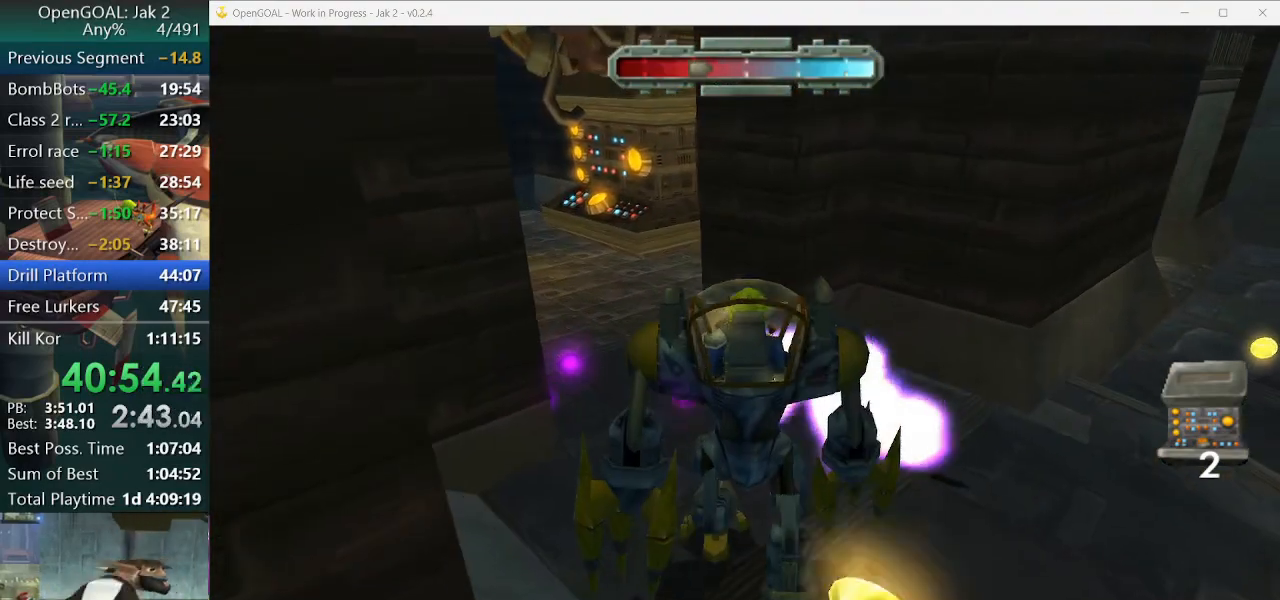
{"dt_ms": 500, "buttons": [], "left_stick": "up-left", "right_stick": "center", "events": [[267, "left_stick", "up-left"]]}
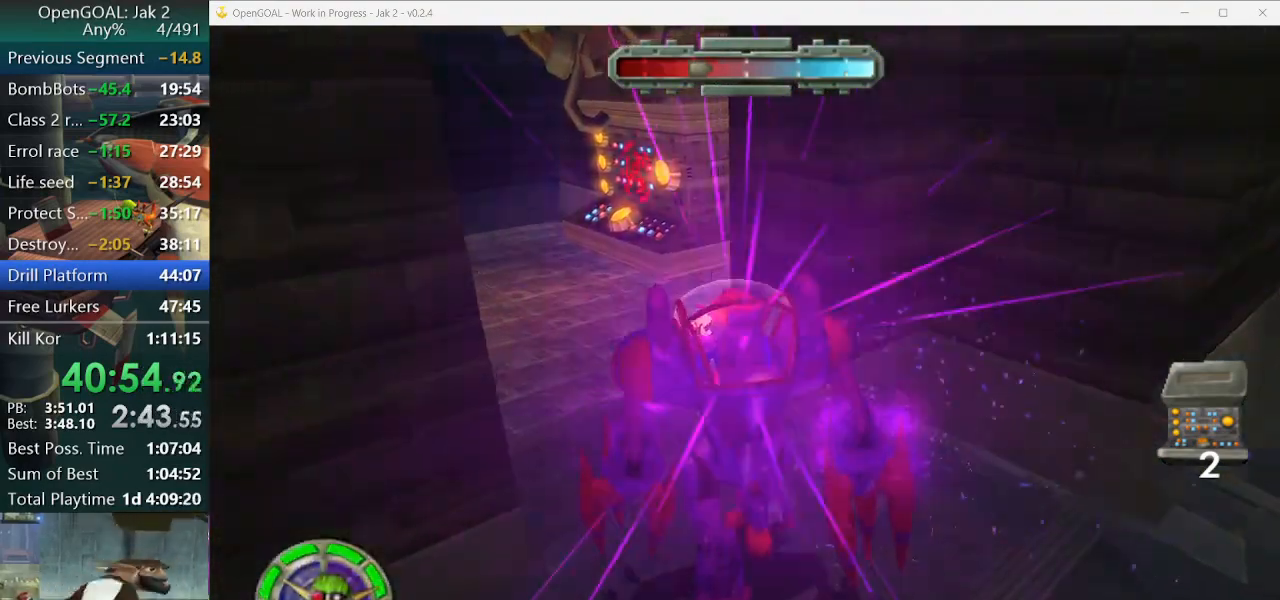
{"dt_ms": 500, "buttons": [], "left_stick": "up-left", "right_stick": "center", "events": []}
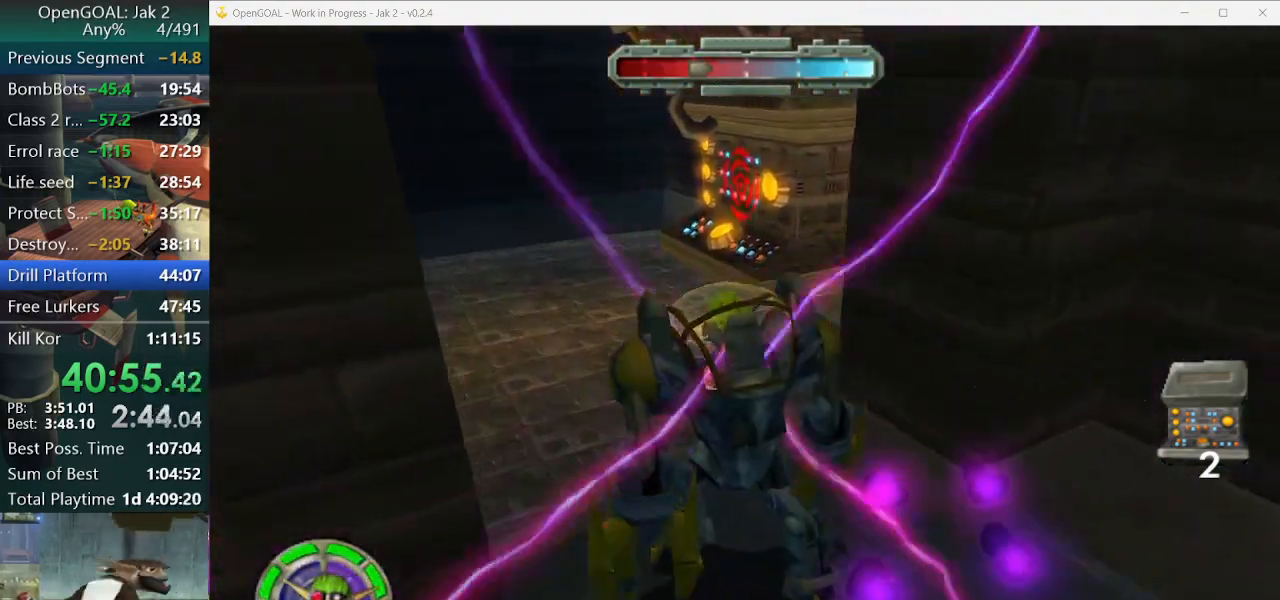
{"dt_ms": 500, "buttons": [], "left_stick": "up", "right_stick": "center", "events": [[167, "left_stick", "up"]]}
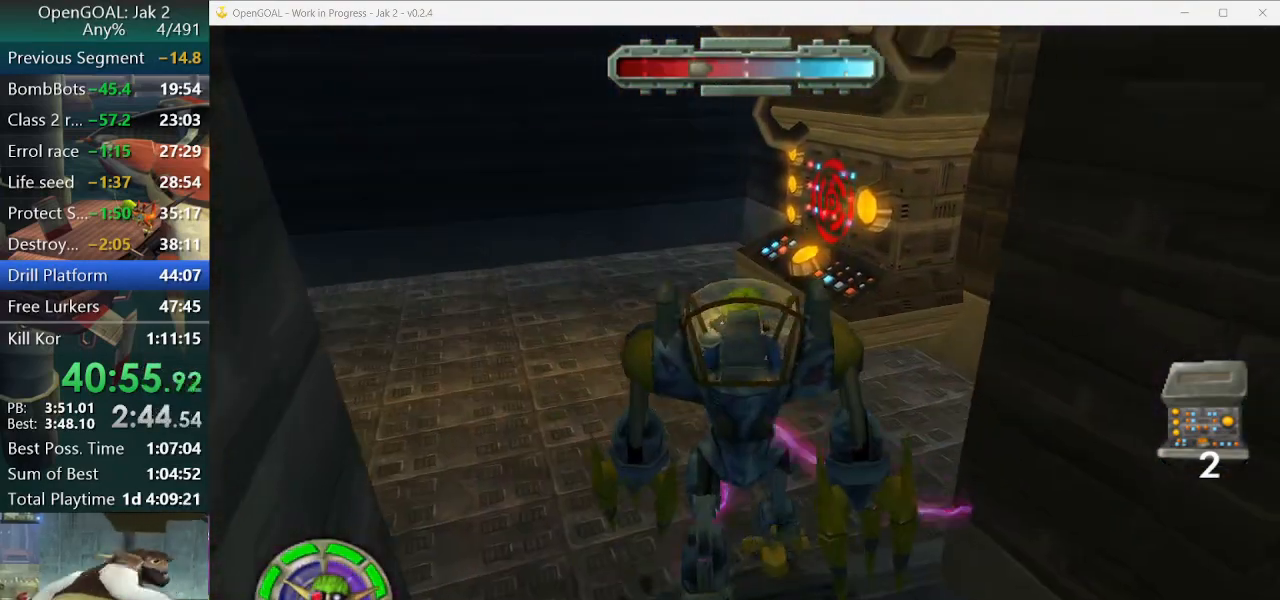
{"dt_ms": 500, "buttons": [], "left_stick": "up", "right_stick": "center", "events": []}
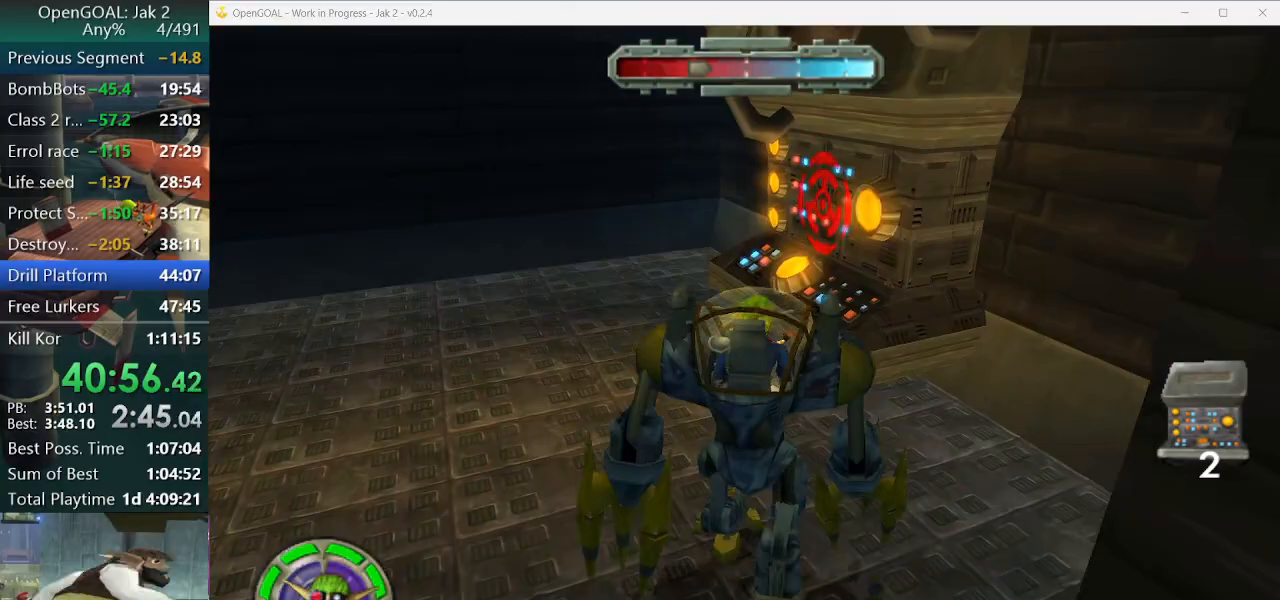
{"dt_ms": 500, "buttons": ["SQUARE"], "left_stick": "up", "right_stick": "center", "events": [[33, "SQUARE", "down"], [167, "SQUARE", "up"], [233, "SQUARE", "down"], [367, "SQUARE", "up"], [433, "SQUARE", "down"]]}
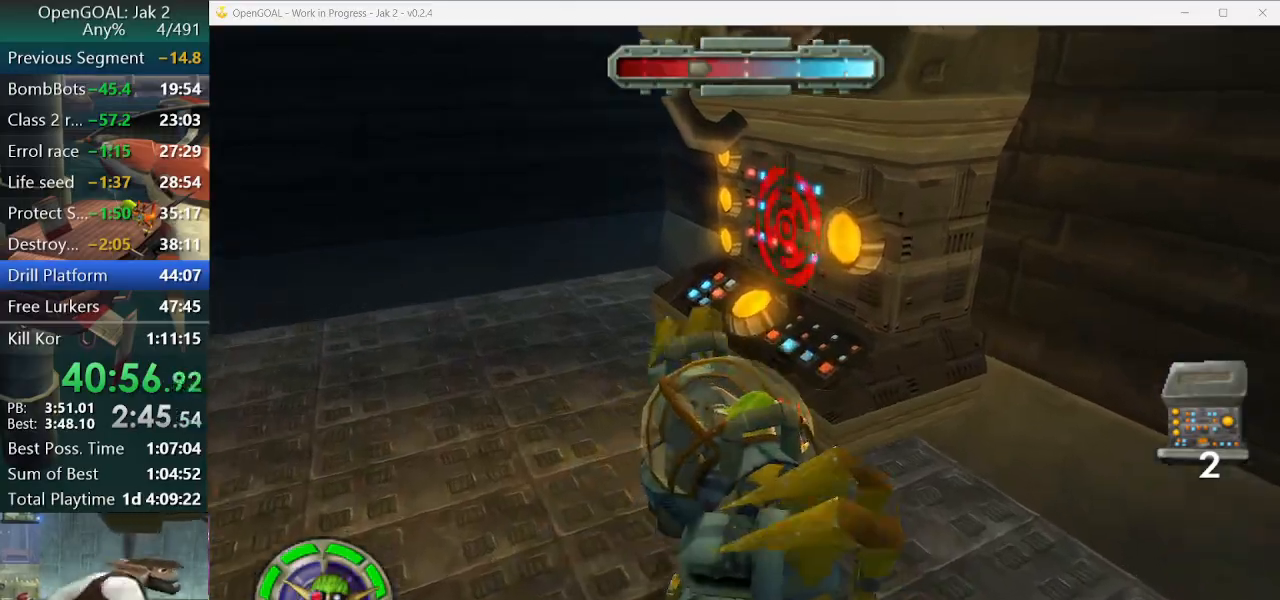
{"dt_ms": 500, "buttons": [], "left_stick": "left", "right_stick": "right", "events": [[33, "SQUARE", "up"], [133, "SQUARE", "down"], [233, "SQUARE", "up"], [367, "left_stick", "center"], [467, "left_stick", "left"], [467, "right_stick", "right"]]}
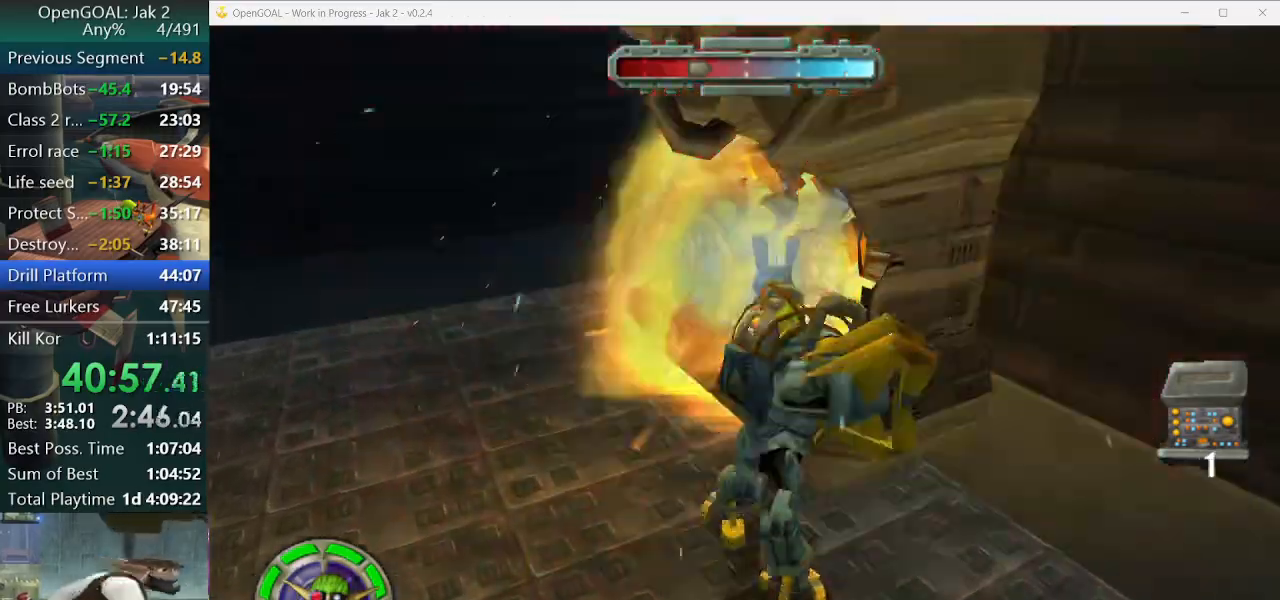
{"dt_ms": 500, "buttons": [], "left_stick": "up-left", "right_stick": "right", "events": [[300, "left_stick", "up-left"]]}
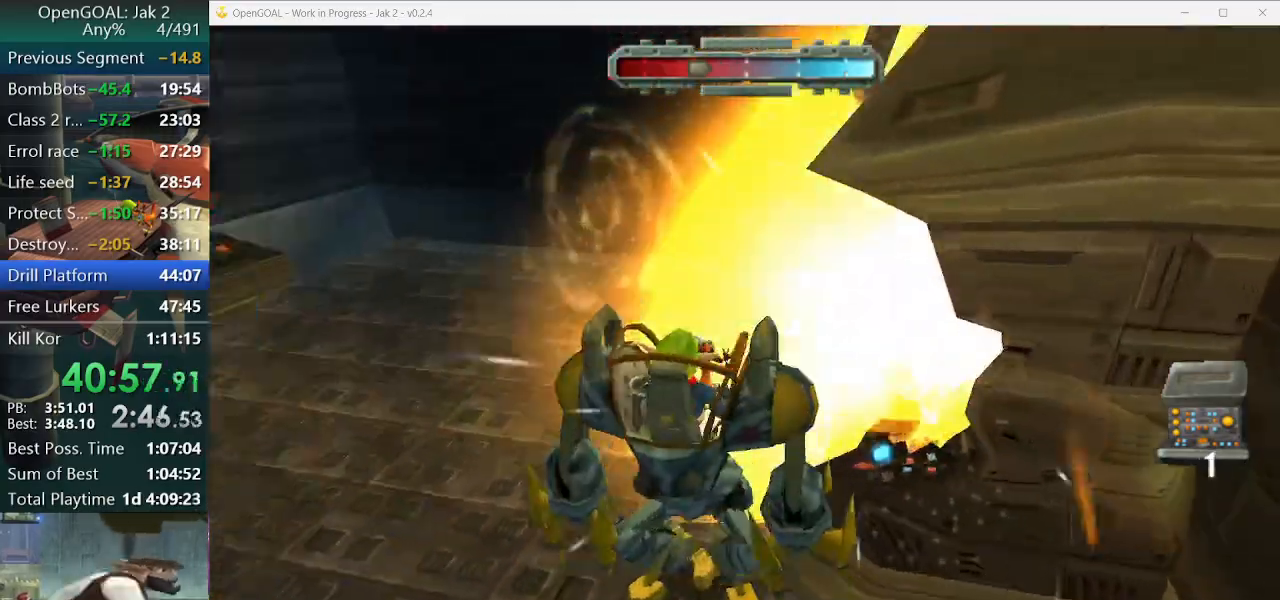
{"dt_ms": 1000, "buttons": [], "left_stick": "up-left", "right_stick": "center"}
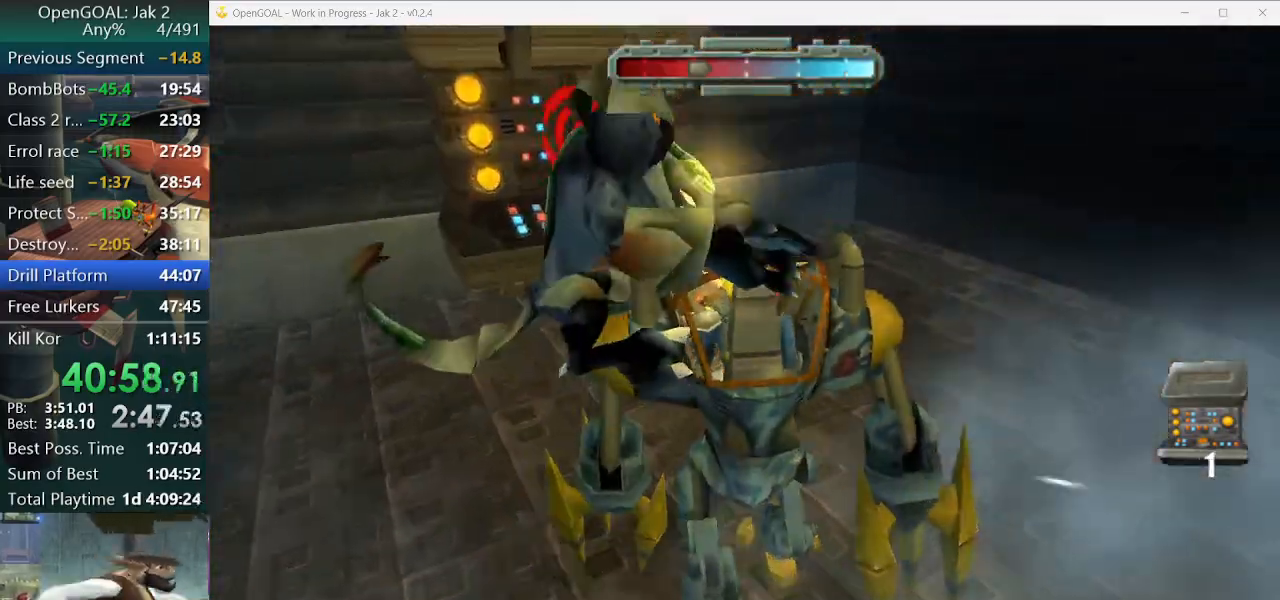
{"dt_ms": 500, "buttons": [], "left_stick": "up-left", "right_stick": "center", "events": []}
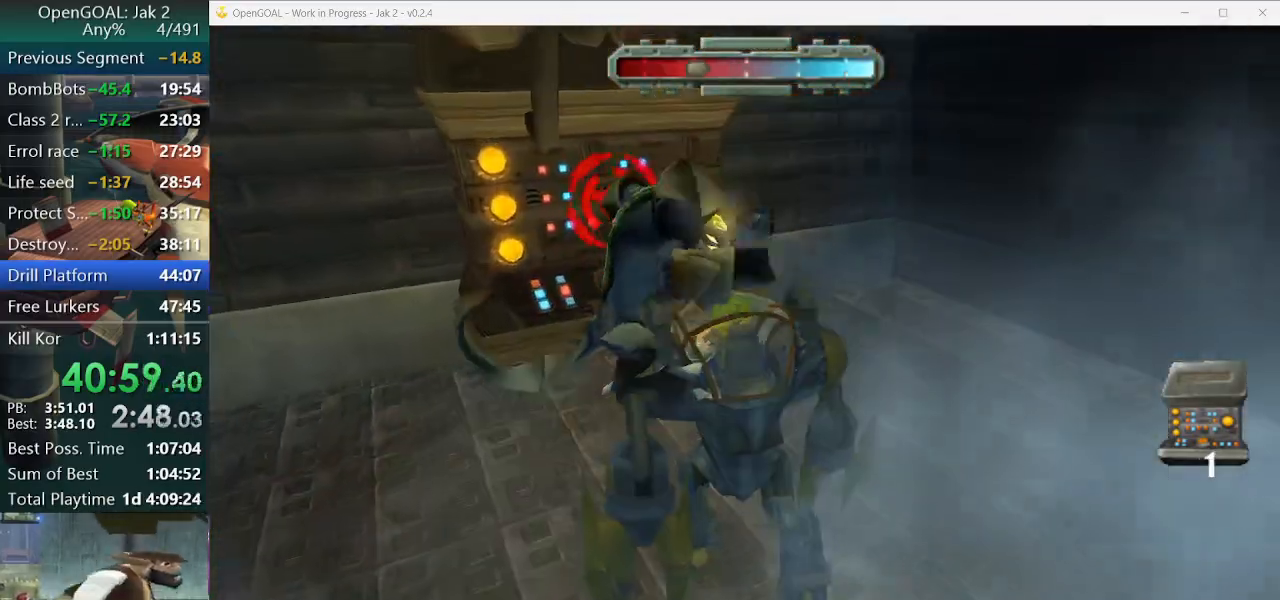
{"dt_ms": 500, "buttons": ["SQUARE"], "left_stick": "up-left", "right_stick": "center", "events": [[267, "SQUARE", "down"], [400, "SQUARE", "up"], [467, "SQUARE", "down"]]}
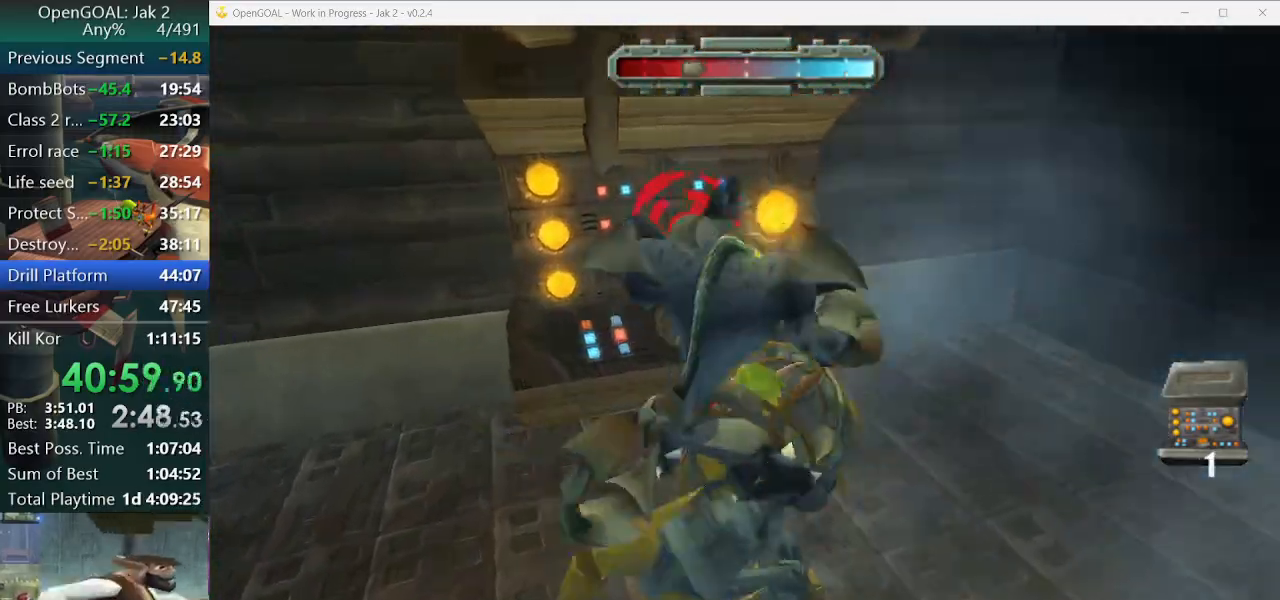
{"dt_ms": 500, "buttons": ["SQUARE"], "left_stick": "up-left", "right_stick": "center", "events": [[100, "SQUARE", "up"], [167, "SQUARE", "down"], [233, "SQUARE", "up"], [333, "SQUARE", "down"]]}
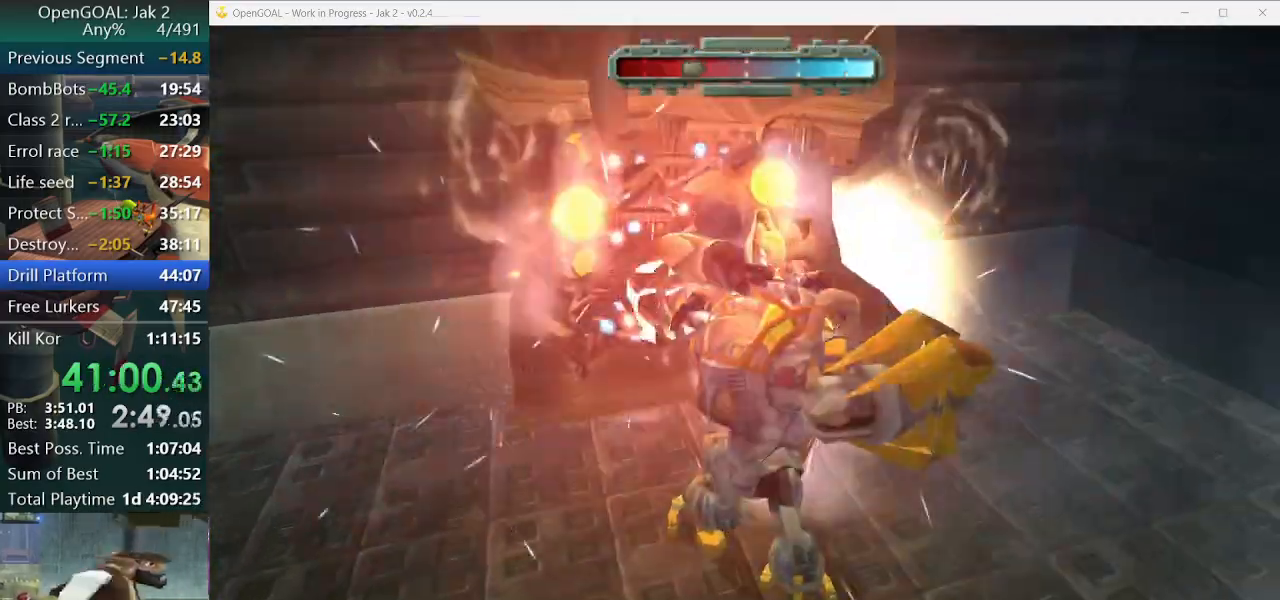
{"dt_ms": 500, "buttons": [], "left_stick": "up-left", "right_stick": "right", "events": [[100, "SQUARE", "up"], [333, "right_stick", "right"]]}
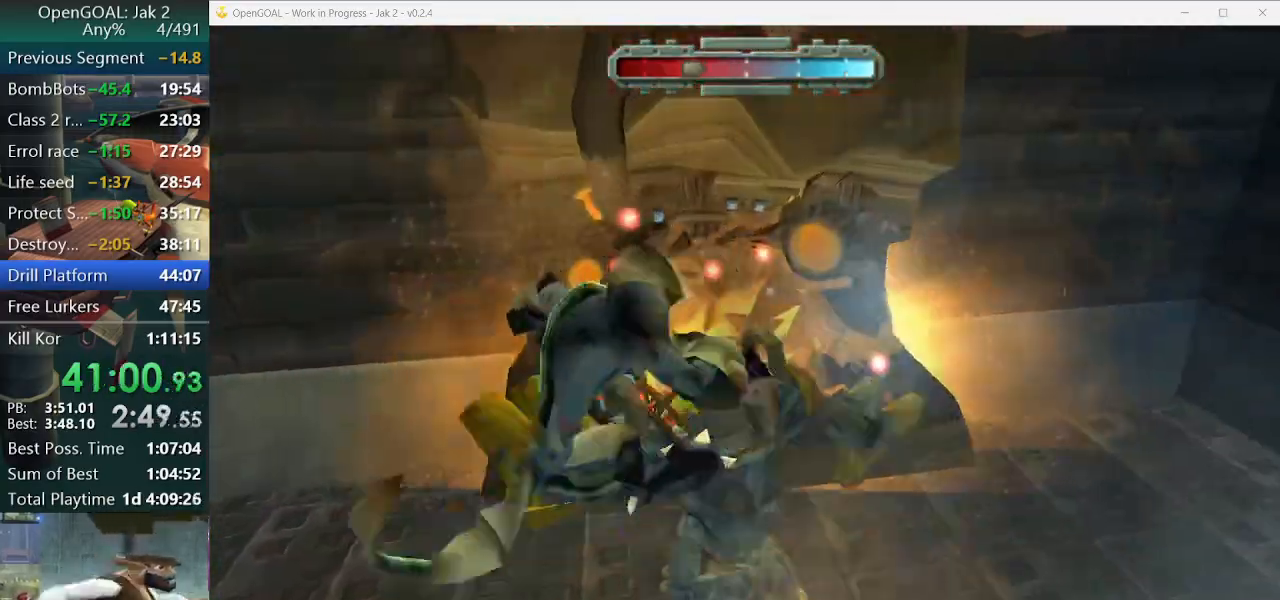
{"dt_ms": 500, "buttons": [], "left_stick": "left", "right_stick": "center", "events": [[167, "left_stick", "left"], [400, "right_stick", "center"]]}
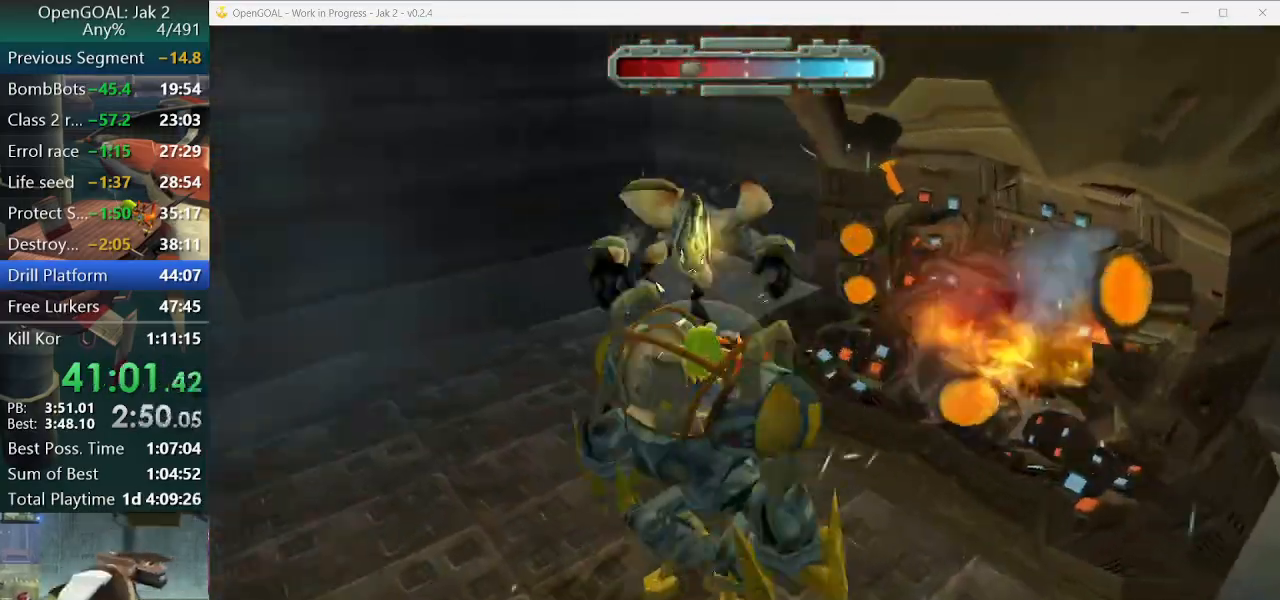
{"dt_ms": 500, "buttons": [], "left_stick": "left", "right_stick": "center", "events": []}